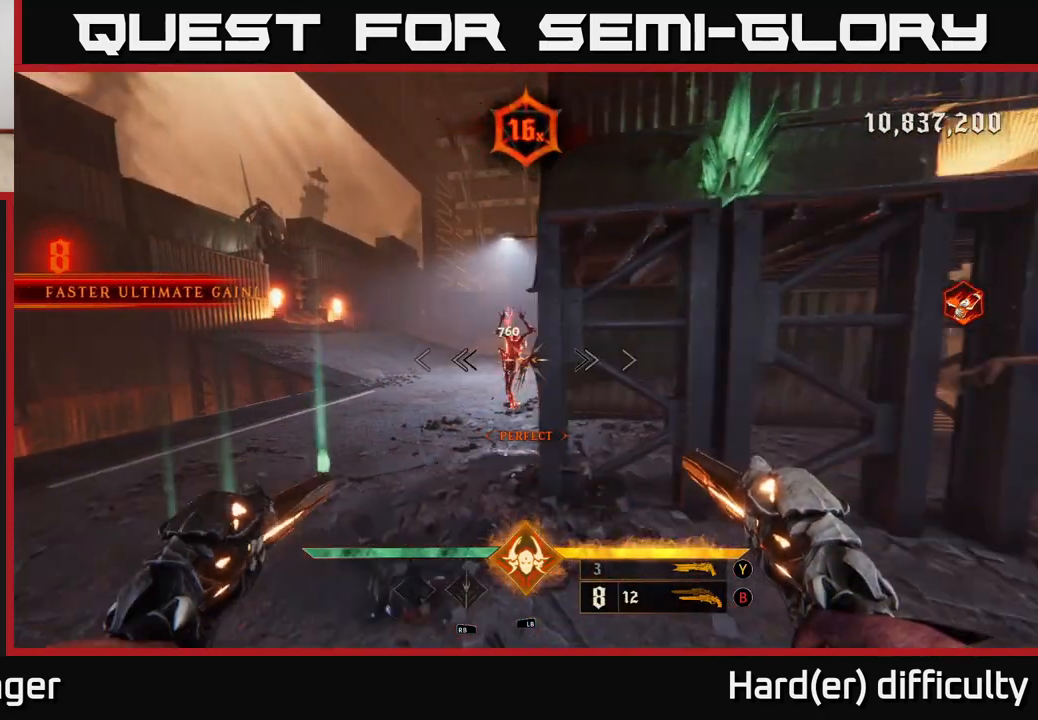
Gameplay with a controller (Xbox layout); each line is a JSON object with the inputs held at the frame after it. "events" lists button and stick changes between this image and that frame as [ms after this image, input, new state], when the widget could be followed in between.
{"buttons": [], "left_stick": "center", "right_stick": "right", "events": [[100, "left_stick", "down-left"], [283, "left_stick", "center"], [500, "right_stick", "right"]]}
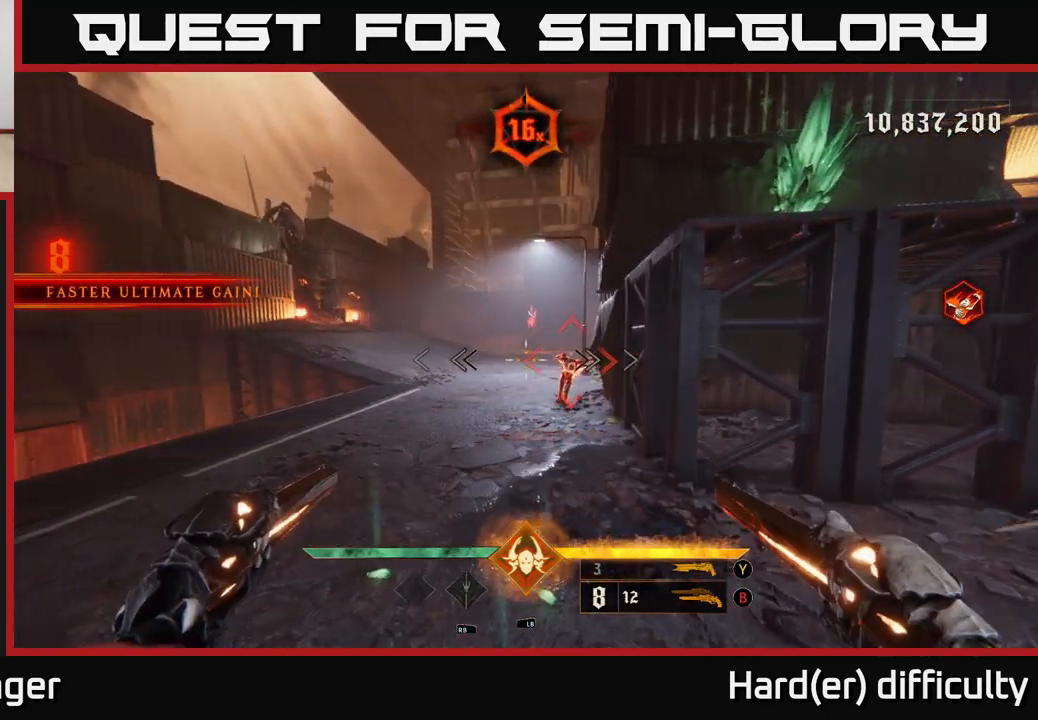
{"buttons": [], "left_stick": "center", "right_stick": "right", "events": [[150, "left_stick", "left"], [200, "right_stick", "center"], [300, "left_stick", "center"], [367, "right_stick", "right"]]}
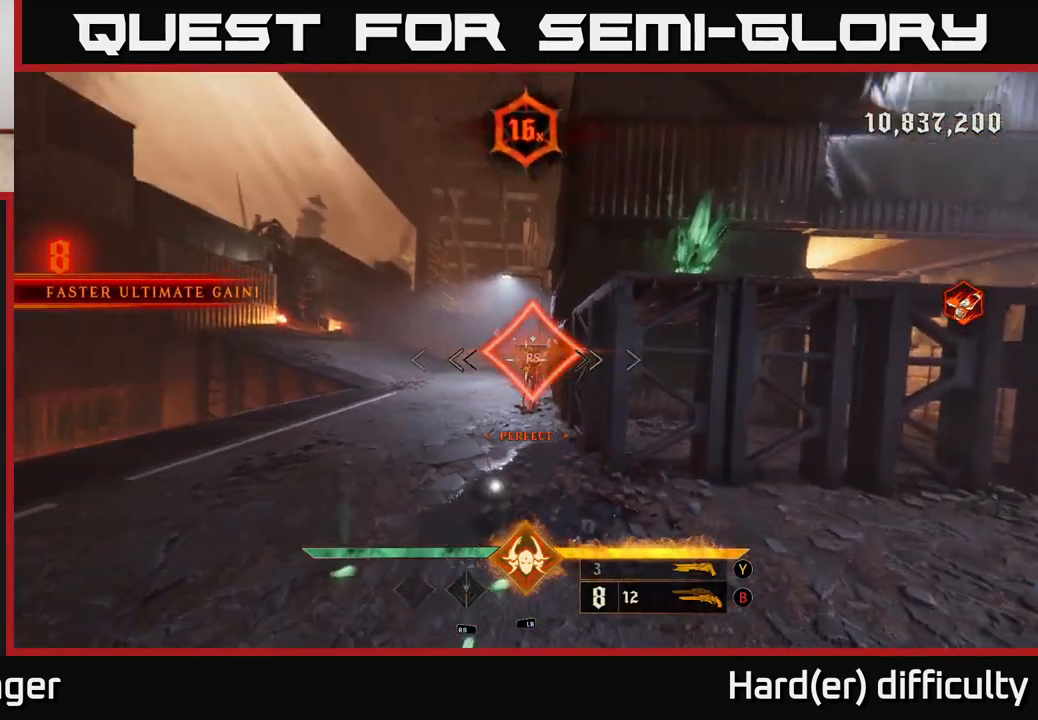
{"buttons": [], "left_stick": "down", "right_stick": "right", "events": [[50, "left_stick", "down-left"], [300, "left_stick", "down"]]}
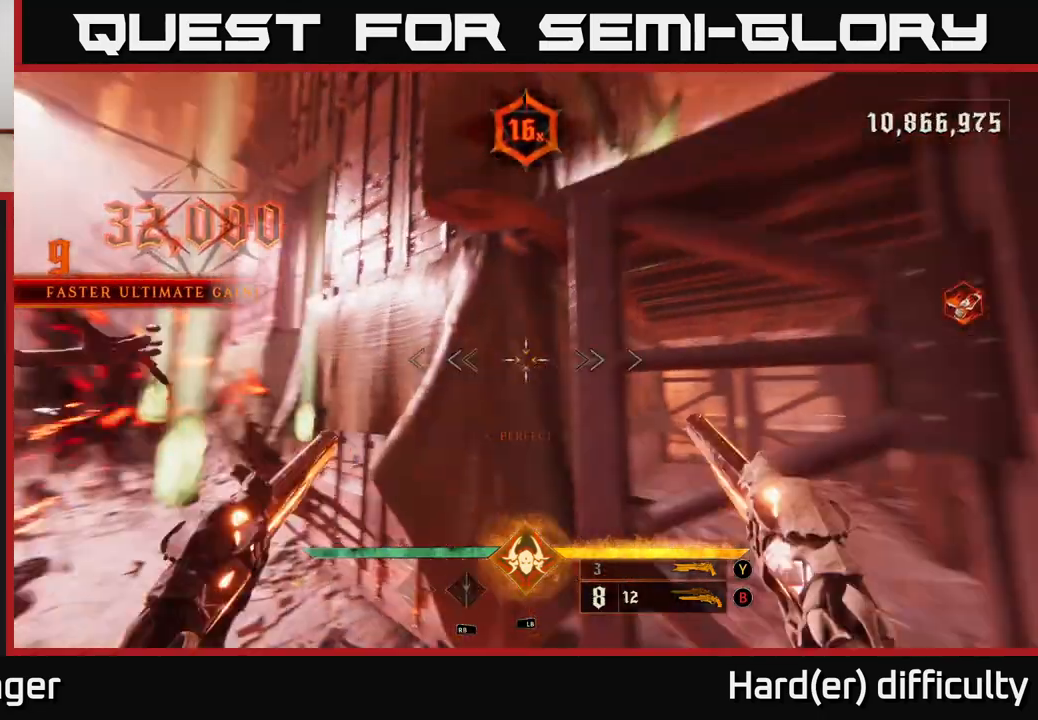
{"buttons": [], "left_stick": "down", "right_stick": "center", "events": [[17, "left_stick", "down-right"], [300, "R2", "down"], [333, "left_stick", "left"], [383, "R2", "up"], [383, "right_stick", "center"], [467, "left_stick", "down"]]}
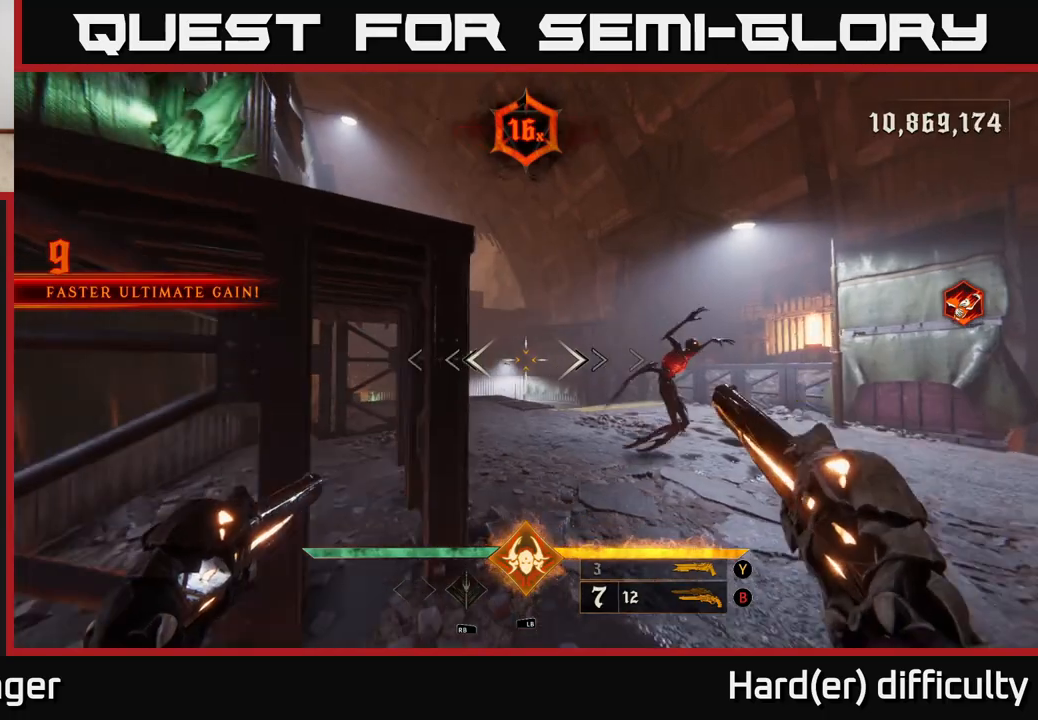
{"buttons": [], "left_stick": "down", "right_stick": "center", "events": [[33, "right_stick", "right"], [67, "left_stick", "down-left"], [267, "R2", "down"], [267, "right_stick", "center"], [317, "R2", "up"], [350, "left_stick", "down"]]}
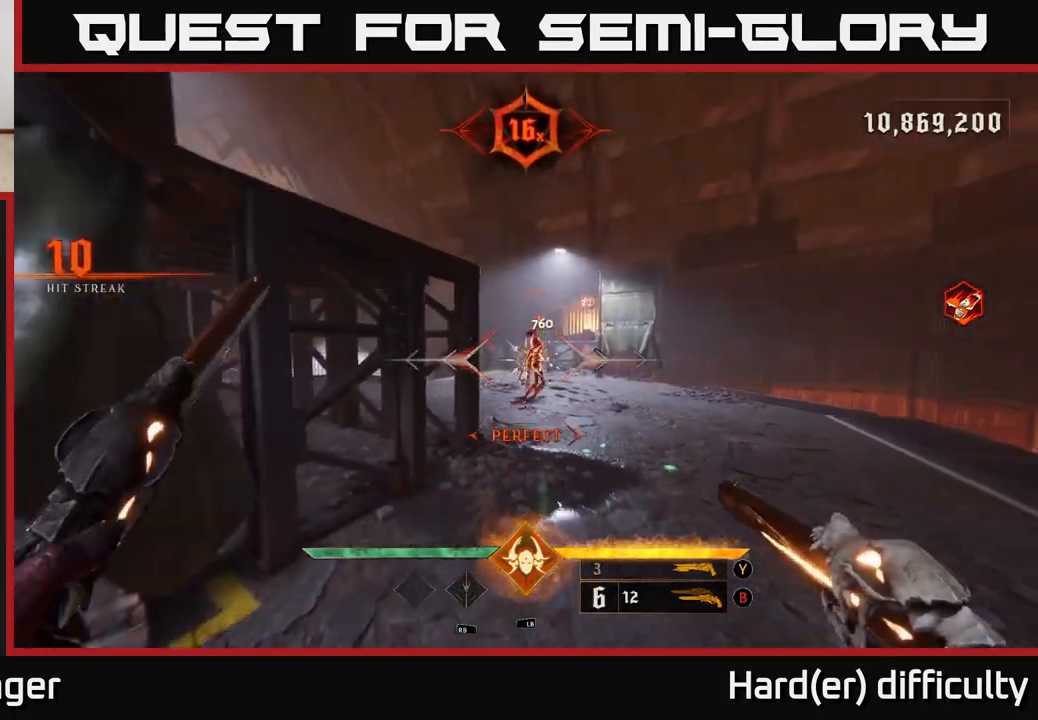
{"buttons": [], "left_stick": "up-right", "right_stick": "left", "events": [[50, "left_stick", "right"], [117, "left_stick", "up"], [250, "left_stick", "up-right"], [433, "right_stick", "left"]]}
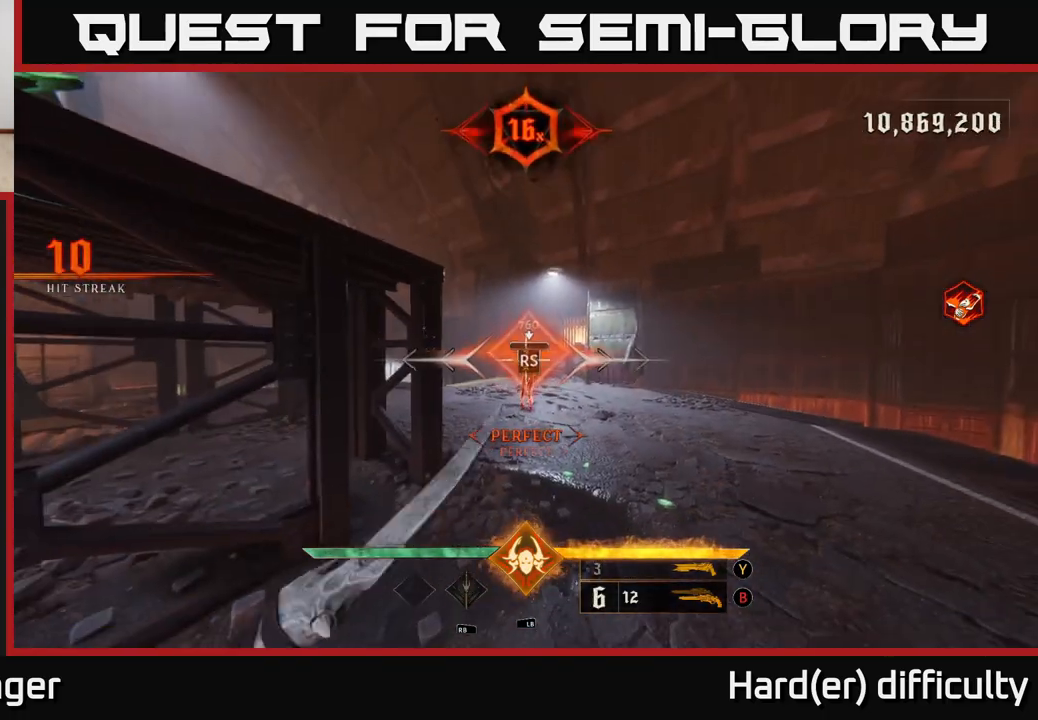
{"buttons": [], "left_stick": "right", "right_stick": "left", "events": [[67, "left_stick", "center"], [233, "right_stick", "center"], [367, "left_stick", "right"], [383, "right_stick", "left"]]}
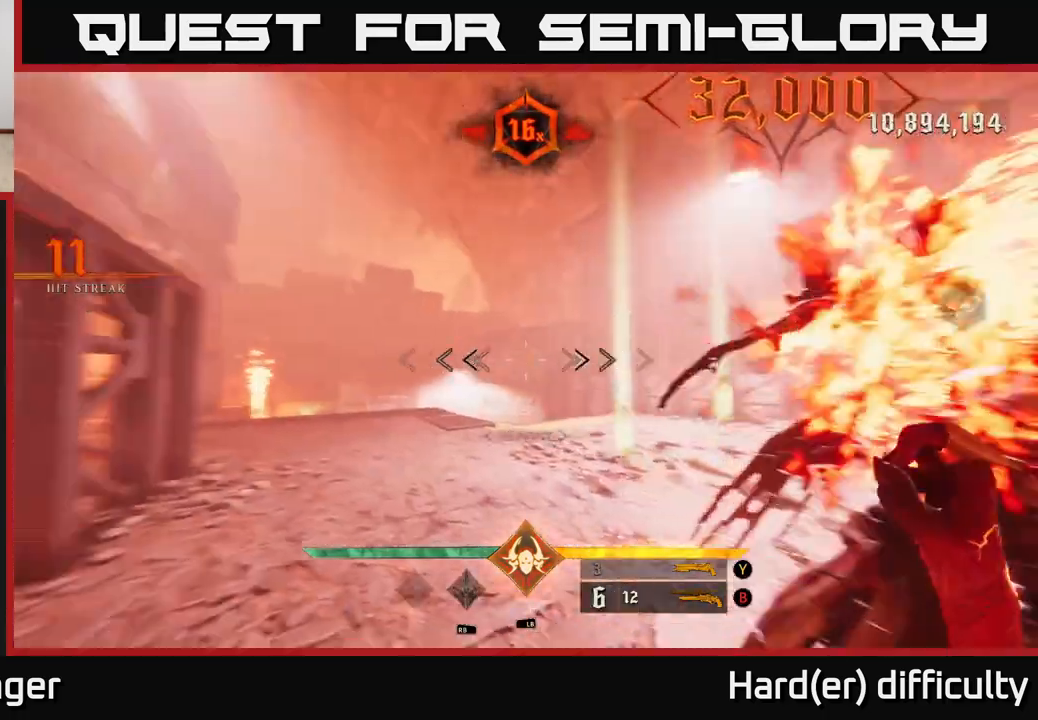
{"buttons": [], "left_stick": "down-right", "right_stick": "left", "events": [[33, "left_stick", "down-right"]]}
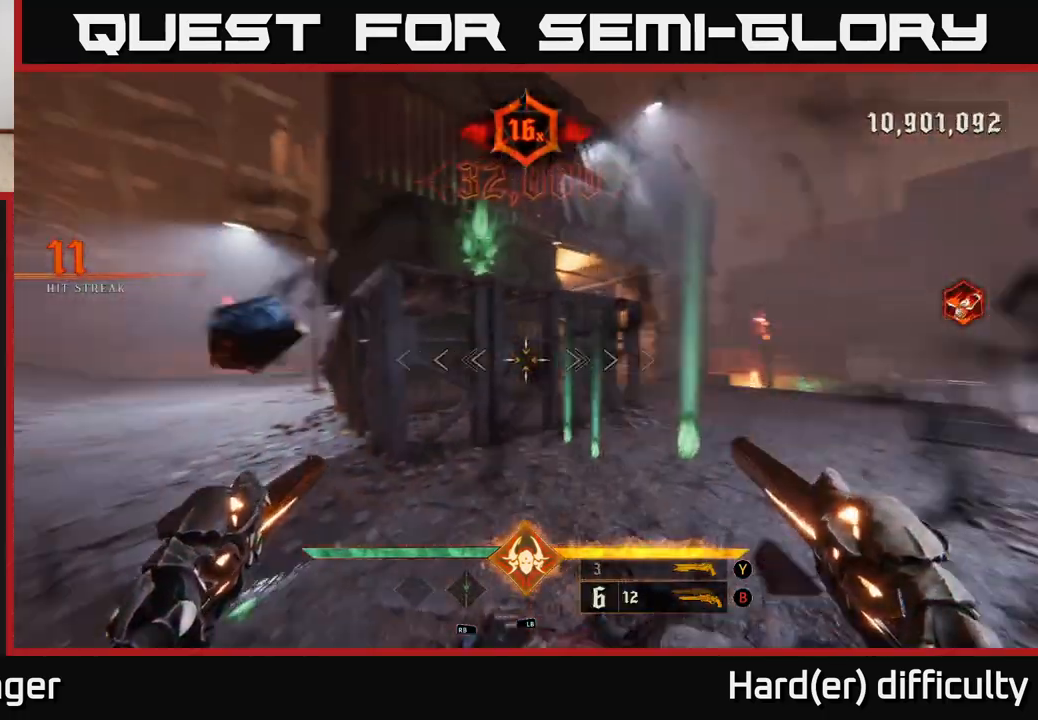
{"buttons": [], "left_stick": "up", "right_stick": "center", "events": [[17, "right_stick", "center"], [83, "left_stick", "center"], [133, "right_stick", "left"], [383, "left_stick", "up"], [433, "right_stick", "center"]]}
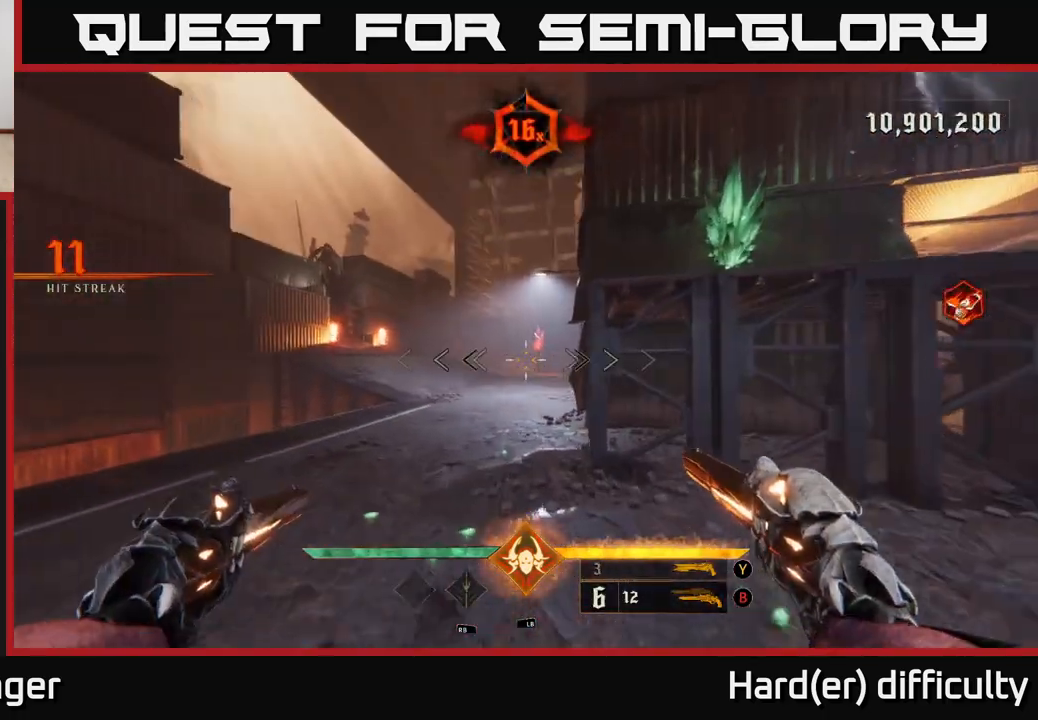
{"buttons": [], "left_stick": "up", "right_stick": "center", "events": [[133, "left_stick", "up-left"], [300, "left_stick", "up"], [383, "X", "down"], [467, "X", "up"]]}
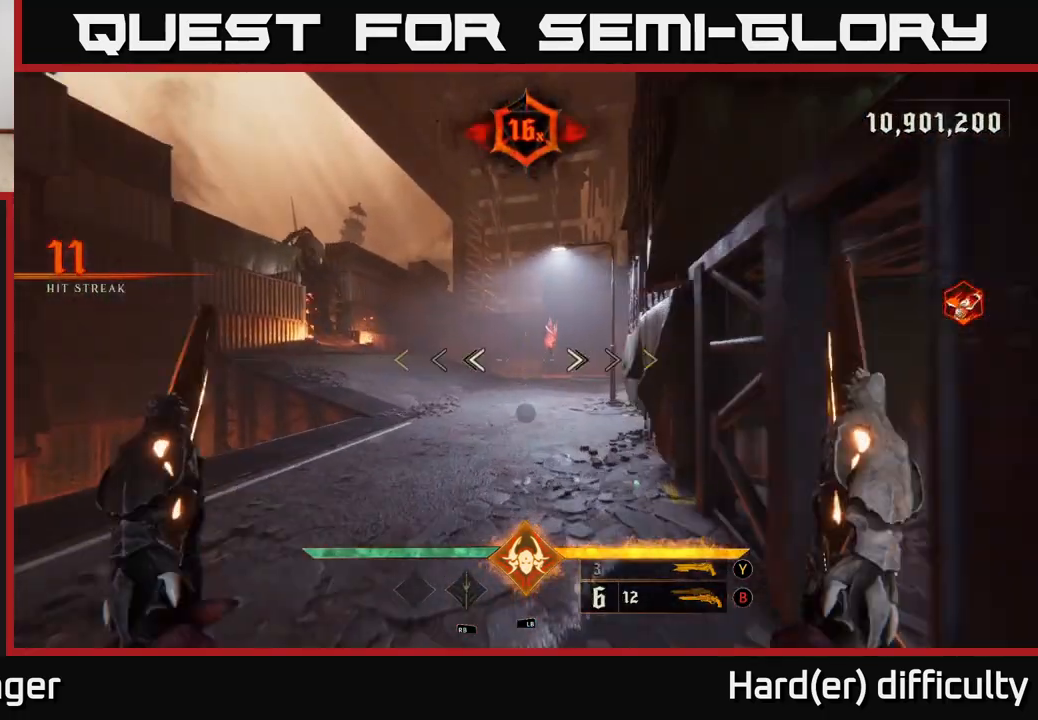
{"buttons": [], "left_stick": "up-left", "right_stick": "right", "events": [[450, "right_stick", "right"], [467, "left_stick", "up-left"]]}
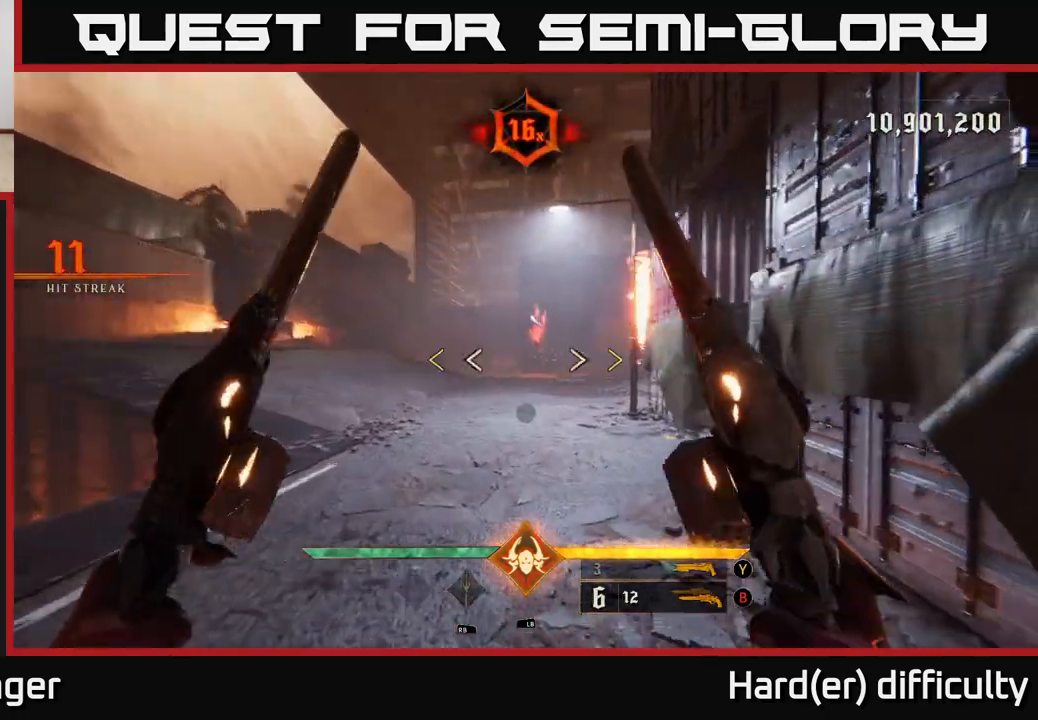
{"buttons": ["X"], "left_stick": "up-left", "right_stick": "center", "events": [[33, "right_stick", "down-right"], [150, "right_stick", "center"], [483, "X", "down"]]}
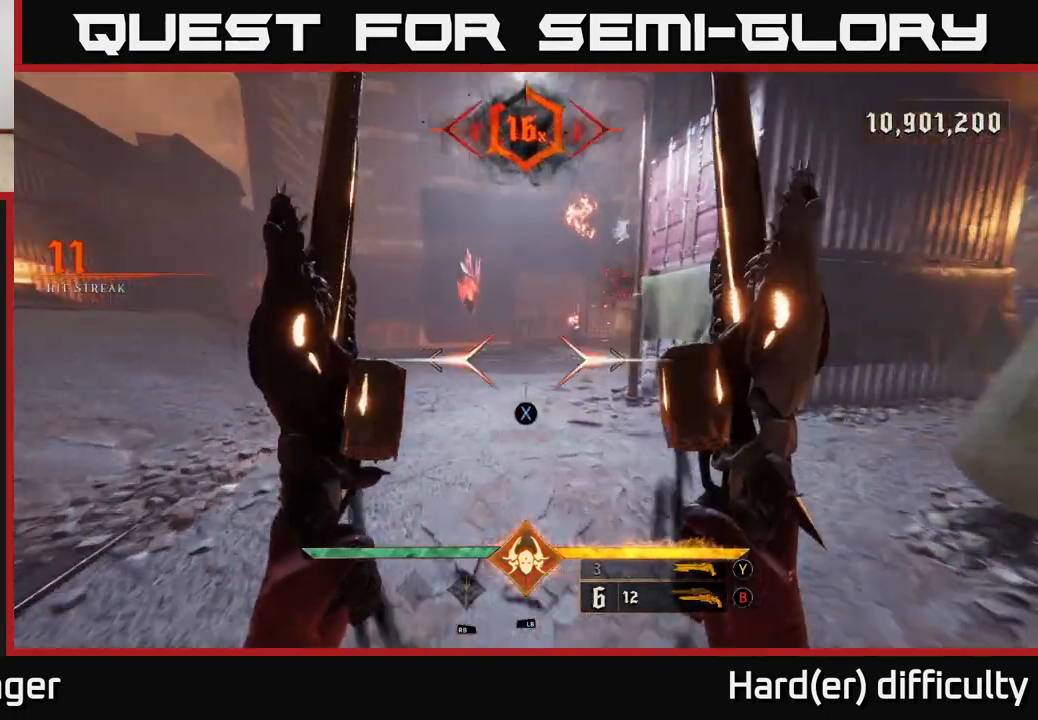
{"buttons": [], "left_stick": "up-left", "right_stick": "center", "events": [[50, "X", "up"], [133, "left_stick", "up"], [200, "right_stick", "up-right"], [300, "left_stick", "up-left"], [383, "right_stick", "up-left"], [450, "right_stick", "center"]]}
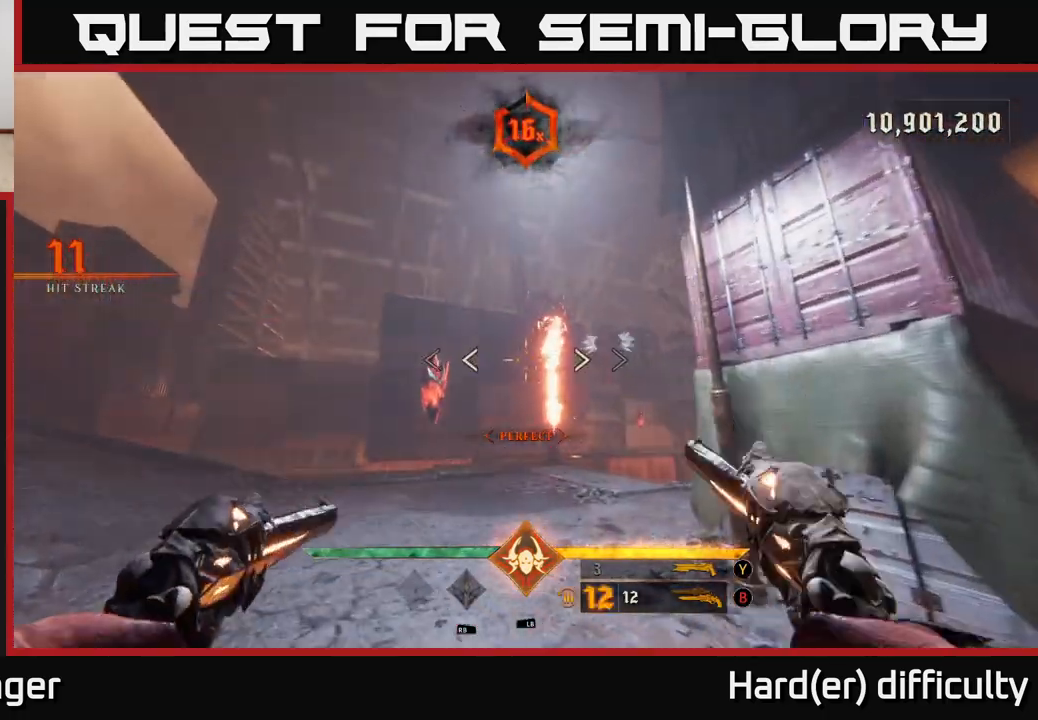
{"buttons": [], "left_stick": "center", "right_stick": "center", "events": [[17, "R2", "down"], [83, "R2", "up"], [83, "left_stick", "center"], [183, "right_stick", "right"], [333, "left_stick", "left"], [333, "right_stick", "center"], [500, "left_stick", "center"]]}
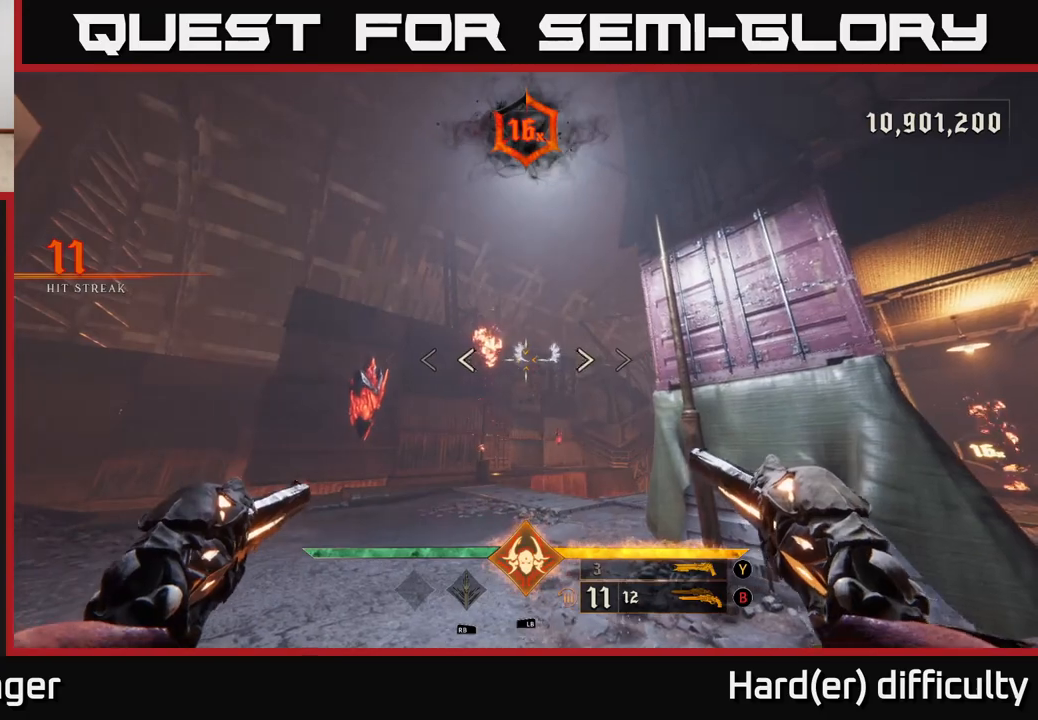
{"buttons": [], "left_stick": "left", "right_stick": "center", "events": [[33, "R2", "down"], [117, "R2", "up"], [417, "left_stick", "left"]]}
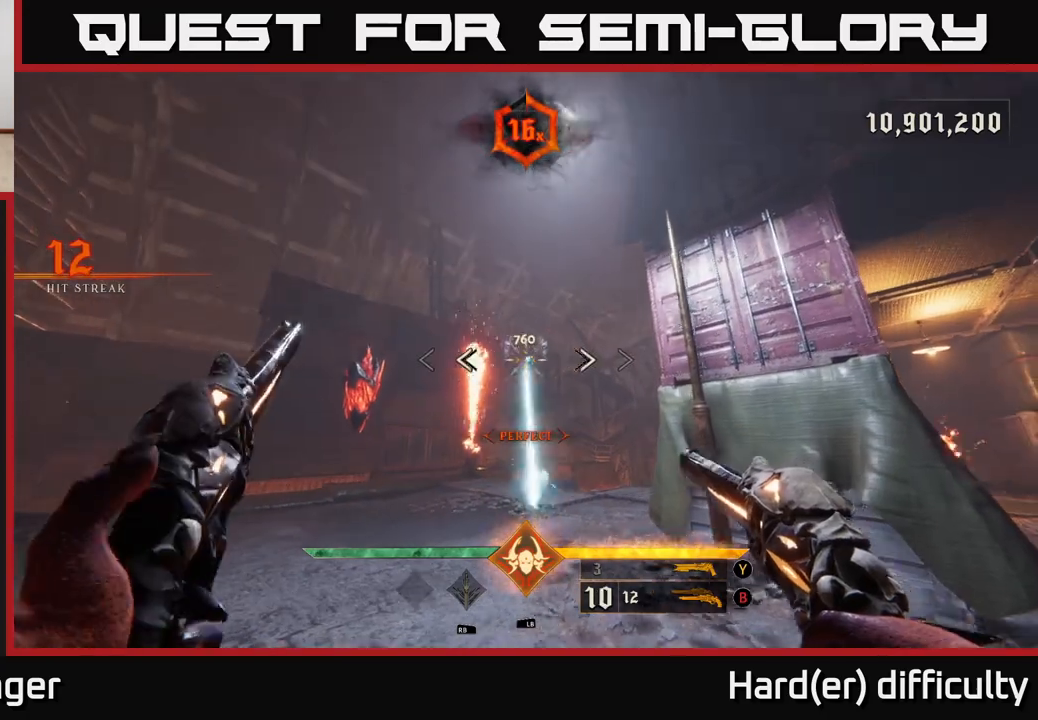
{"buttons": [], "left_stick": "left", "right_stick": "right", "events": [[17, "R2", "down"], [67, "R2", "up"], [500, "right_stick", "right"]]}
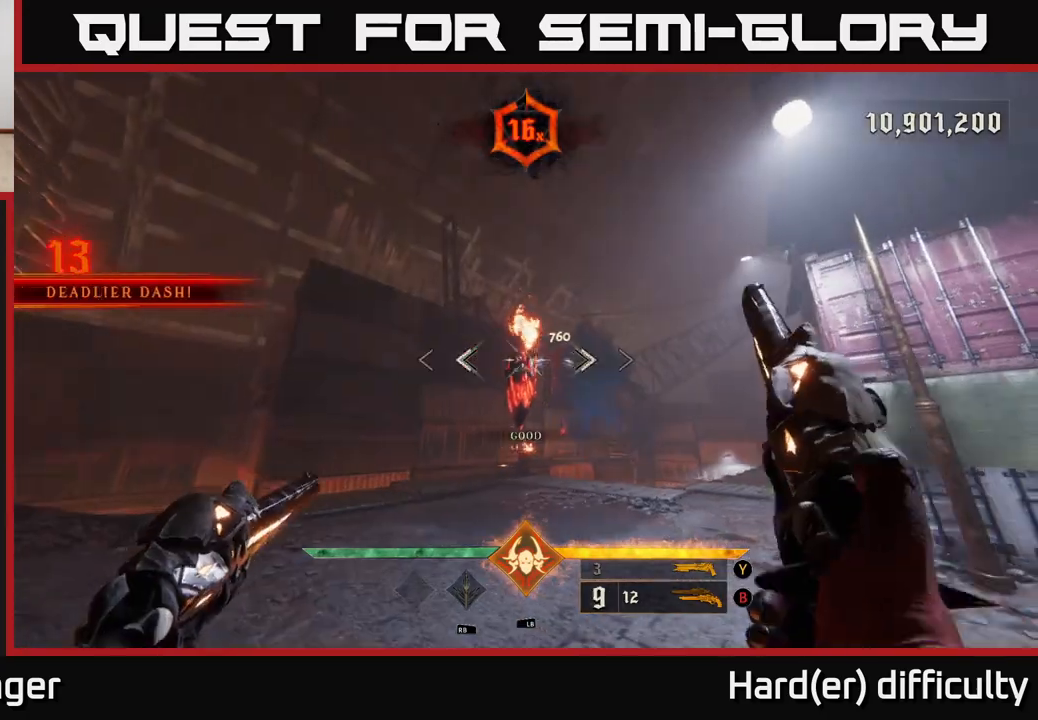
{"buttons": [], "left_stick": "up", "right_stick": "left", "events": [[33, "left_stick", "up-right"], [100, "right_stick", "center"], [133, "R2", "down"], [200, "R2", "up"], [333, "left_stick", "up"], [483, "right_stick", "left"]]}
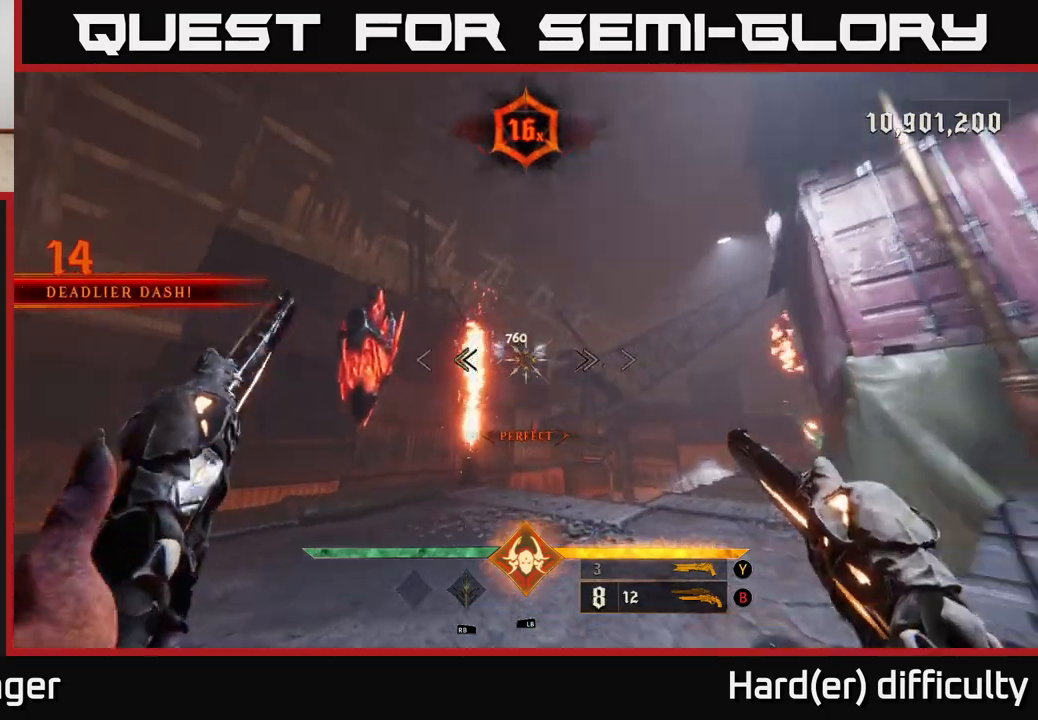
{"buttons": [], "left_stick": "center", "right_stick": "center", "events": [[67, "right_stick", "center"], [83, "left_stick", "up-right"], [117, "R2", "down"], [200, "R2", "up"], [267, "left_stick", "center"]]}
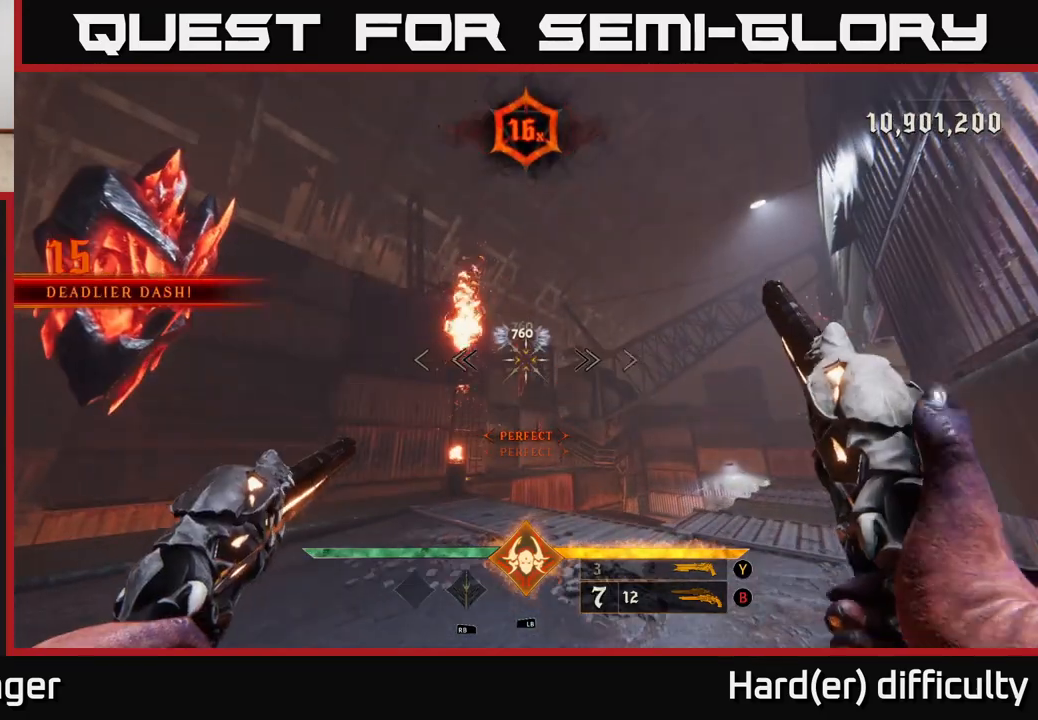
{"buttons": [], "left_stick": "up", "right_stick": "center", "events": [[167, "R2", "down"], [183, "left_stick", "down"], [217, "R2", "up"], [267, "left_stick", "up"]]}
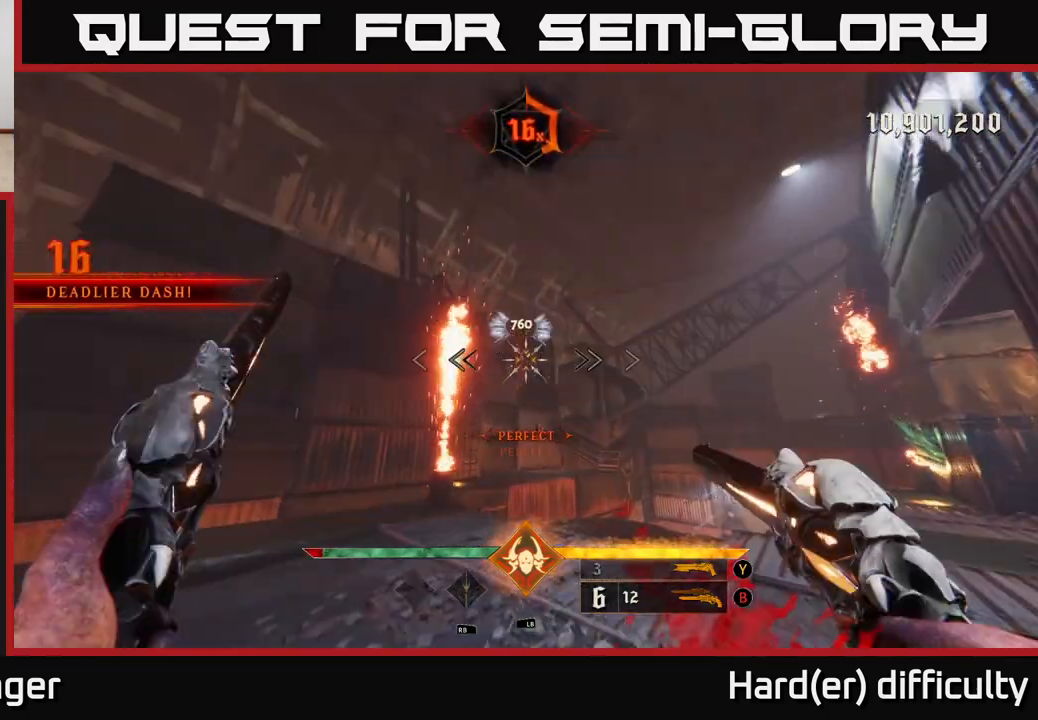
{"buttons": [], "left_stick": "up", "right_stick": "center", "events": [[167, "right_stick", "up"], [183, "R2", "down"], [233, "R2", "up"], [233, "right_stick", "center"]]}
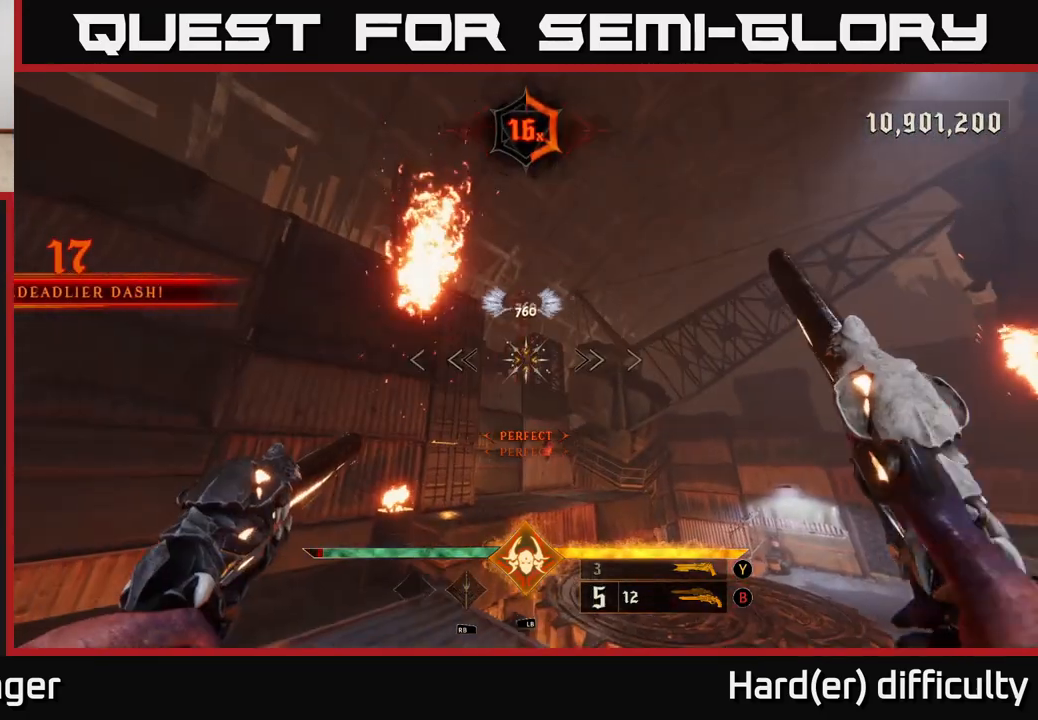
{"buttons": [], "left_stick": "center", "right_stick": "center", "events": [[67, "right_stick", "up"], [167, "right_stick", "center"], [200, "R2", "down"], [283, "R2", "up"], [350, "left_stick", "center"]]}
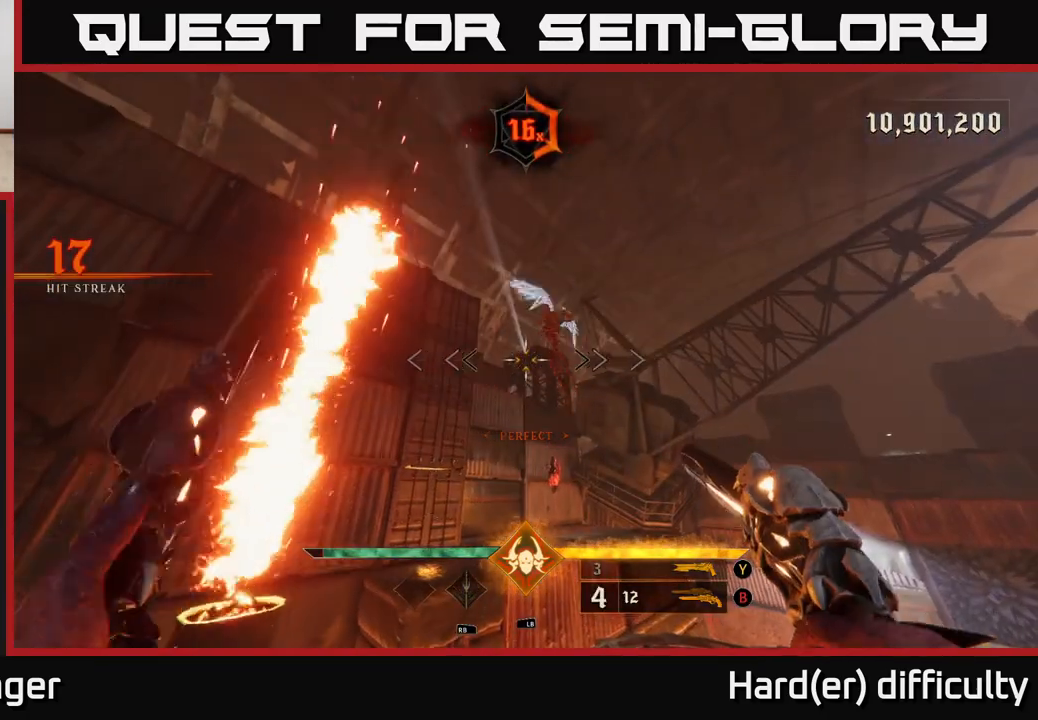
{"buttons": [], "left_stick": "down-left", "right_stick": "center", "events": [[183, "right_stick", "up"], [267, "R2", "down"], [300, "left_stick", "left"], [367, "right_stick", "center"], [383, "R2", "up"], [383, "left_stick", "down-left"]]}
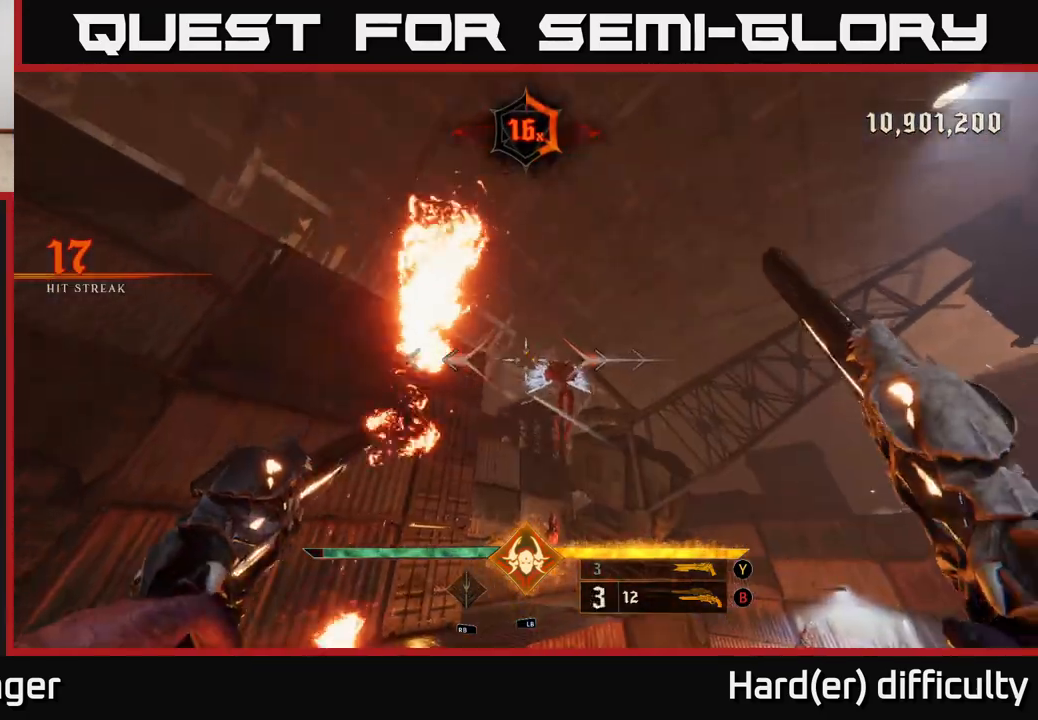
{"buttons": [], "left_stick": "center", "right_stick": "center", "events": [[67, "left_stick", "center"], [83, "right_stick", "down-right"], [233, "right_stick", "center"], [267, "R2", "down"], [267, "left_stick", "left"], [333, "R2", "up"], [383, "left_stick", "center"]]}
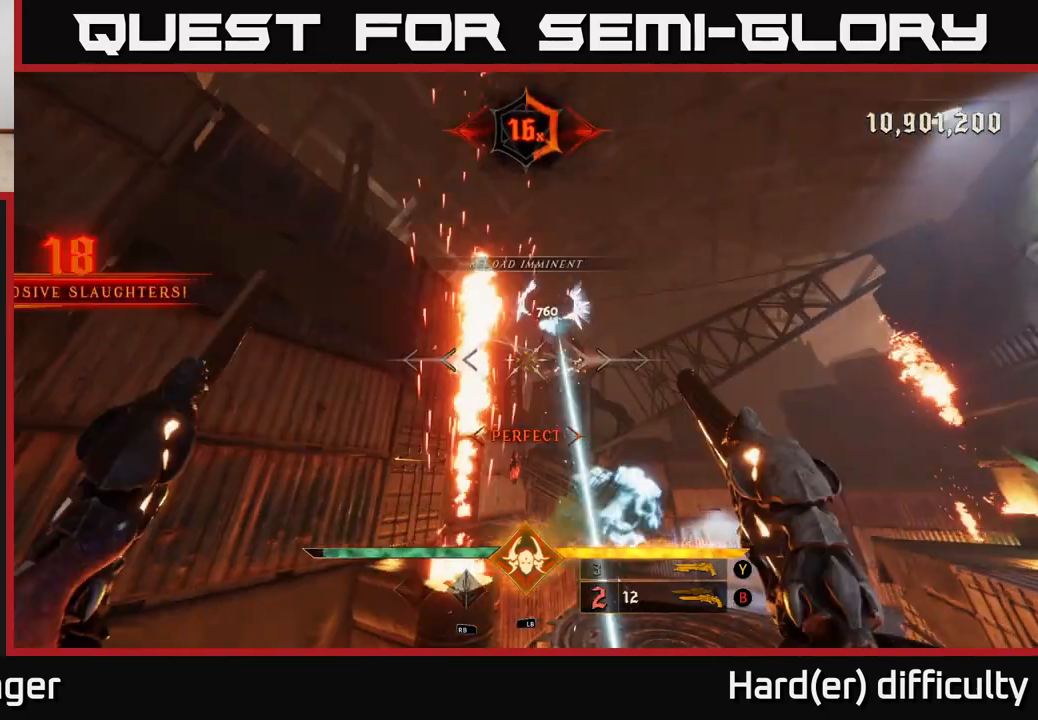
{"buttons": [], "left_stick": "center", "right_stick": "center", "events": [[83, "left_stick", "left"], [133, "right_stick", "up-right"], [267, "right_stick", "right"], [433, "right_stick", "center"], [483, "left_stick", "center"]]}
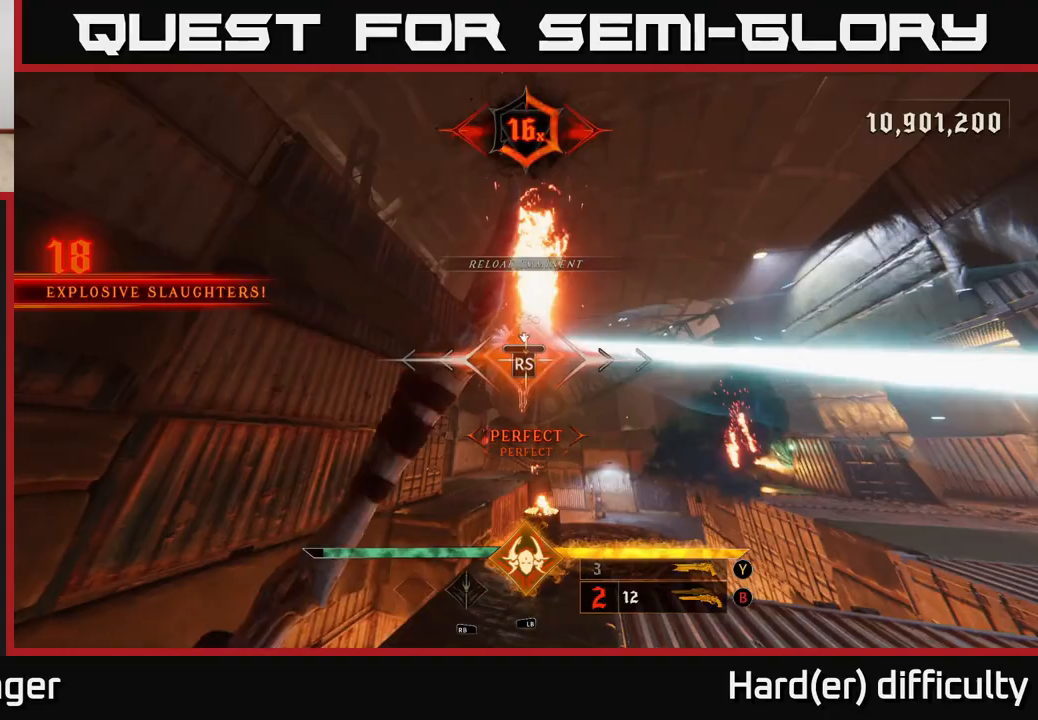
{"buttons": [], "left_stick": "up-right", "right_stick": "down-right", "events": [[250, "right_stick", "down"], [283, "left_stick", "up"], [300, "right_stick", "down-right"], [350, "left_stick", "up-right"]]}
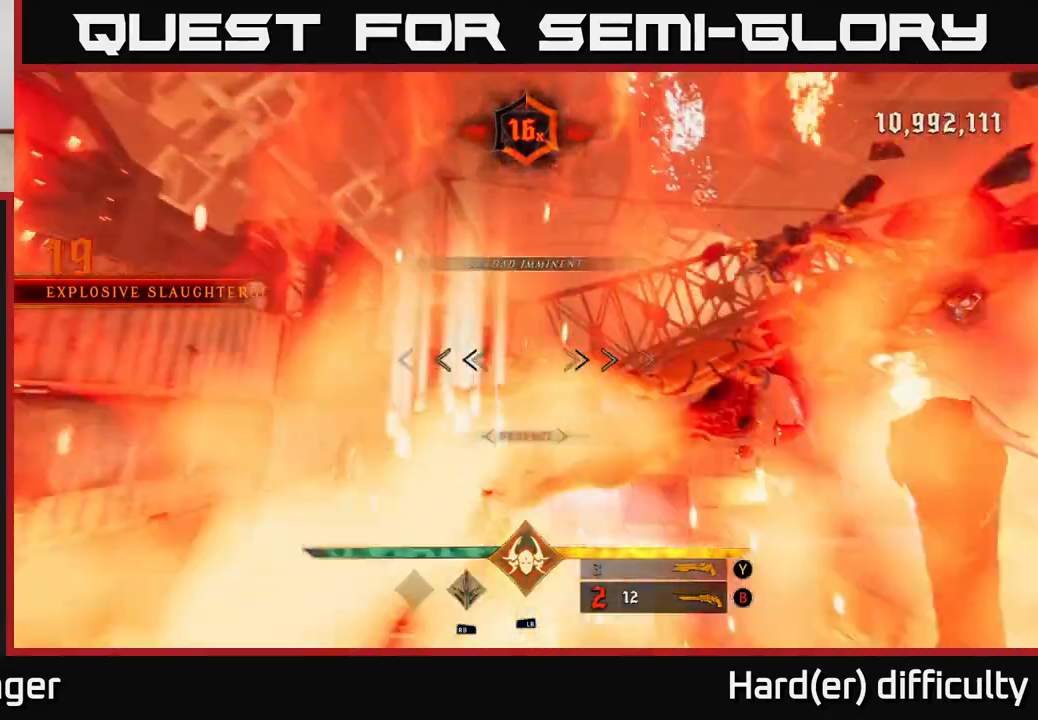
{"buttons": [], "left_stick": "right", "right_stick": "center", "events": [[33, "left_stick", "right"], [67, "right_stick", "center"], [183, "A", "down"], [217, "X", "down"], [333, "X", "up"], [367, "A", "up"]]}
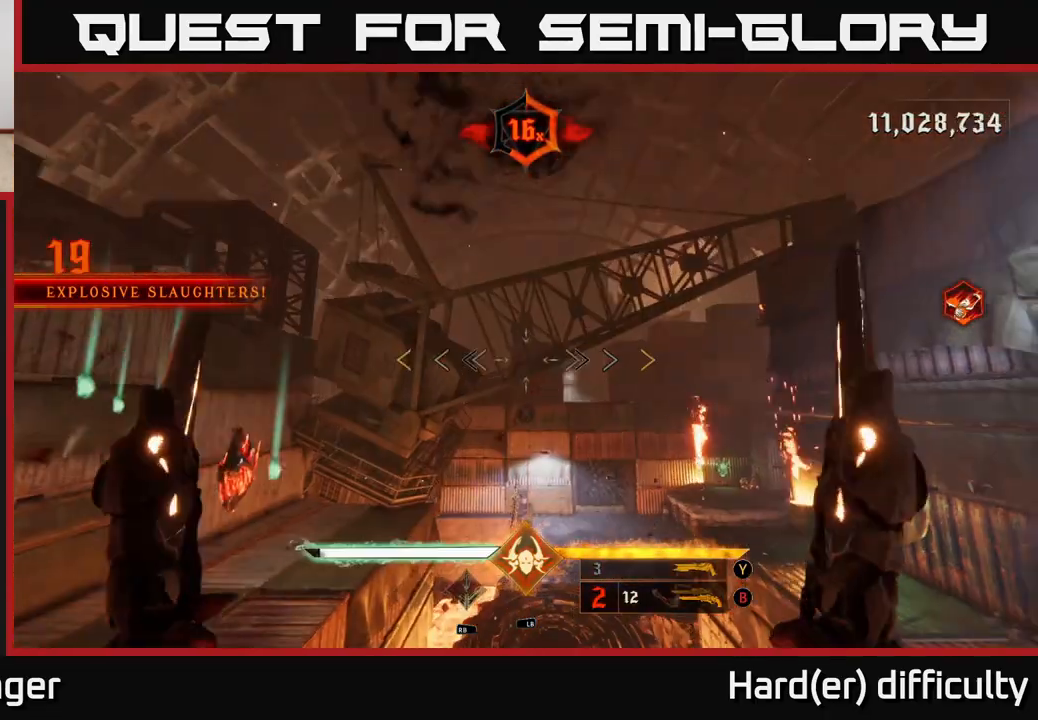
{"buttons": ["A"], "left_stick": "down-right", "right_stick": "center", "events": [[367, "A", "down"], [367, "left_stick", "down-right"]]}
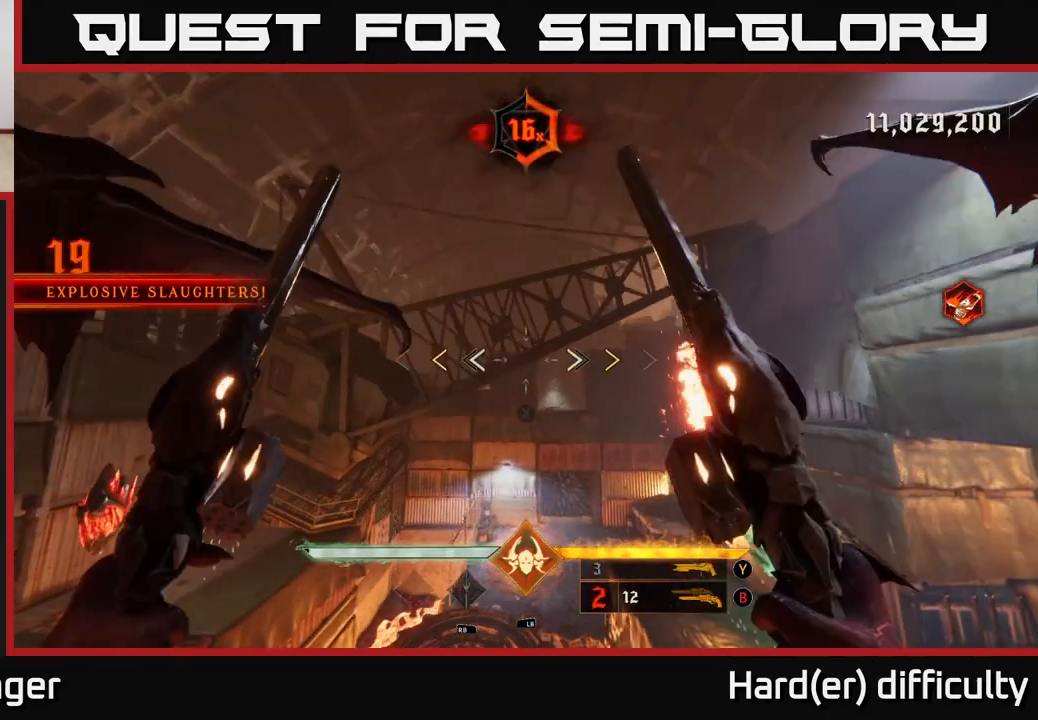
{"buttons": ["X"], "left_stick": "down", "right_stick": "center", "events": [[33, "left_stick", "down"], [50, "A", "up"], [450, "X", "down"]]}
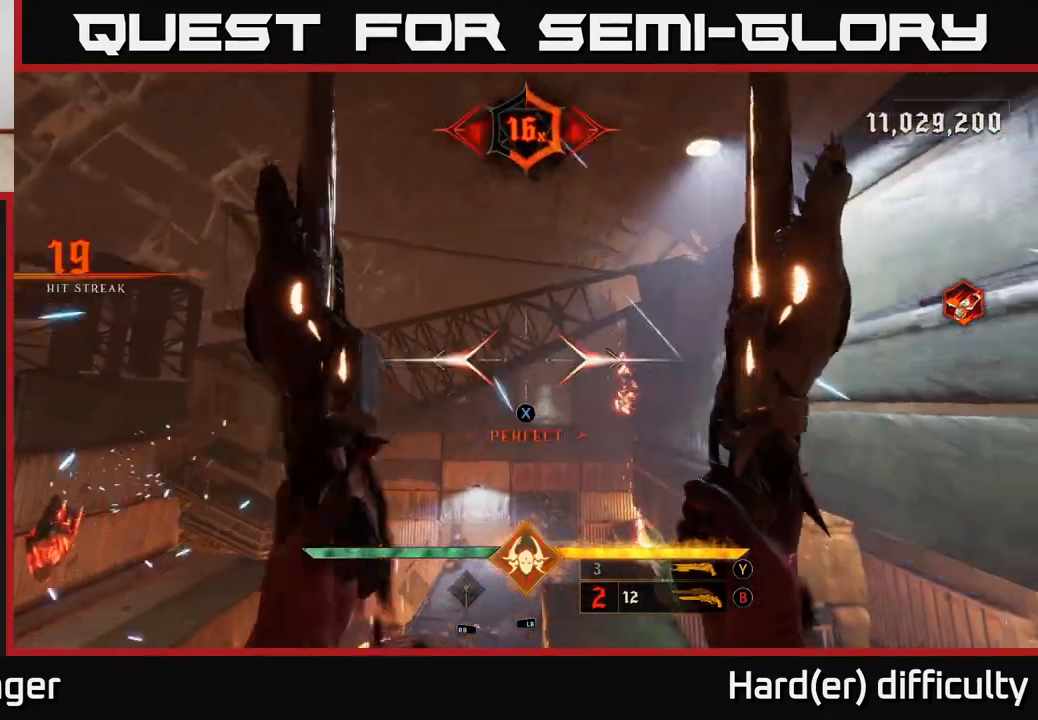
{"buttons": ["L2"], "left_stick": "down-right", "right_stick": "right", "events": [[17, "X", "up"], [117, "right_stick", "down-right"], [233, "left_stick", "down-right"], [433, "right_stick", "right"], [483, "L2", "down"]]}
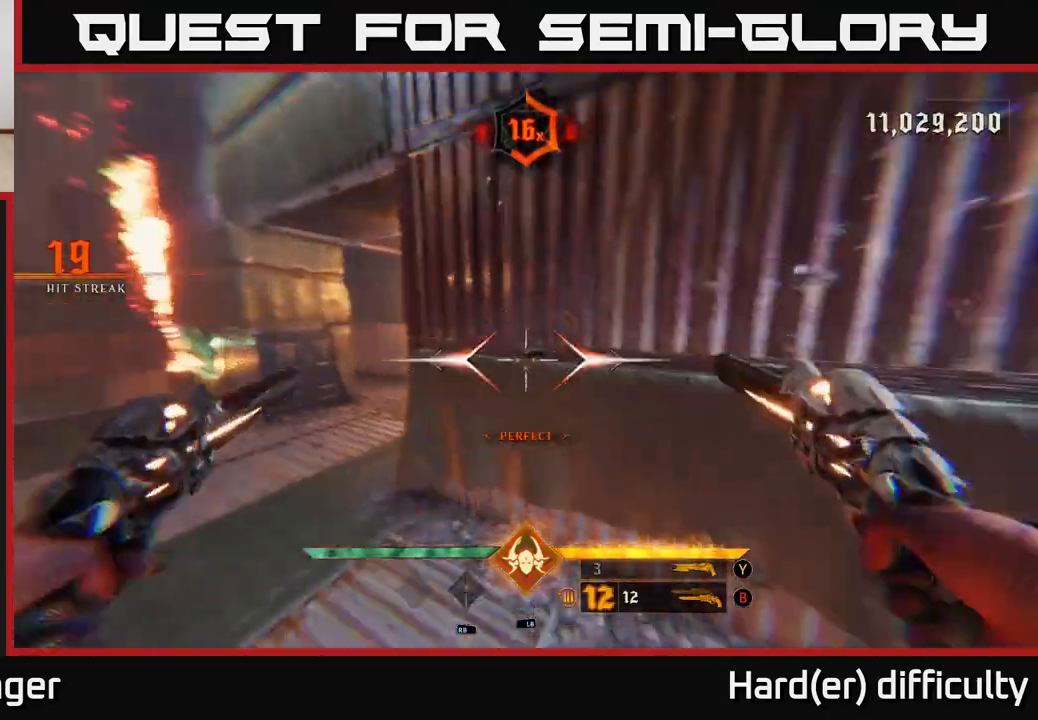
{"buttons": [], "left_stick": "up-right", "right_stick": "up", "events": [[83, "left_stick", "right"], [100, "L2", "up"], [100, "right_stick", "center"], [367, "left_stick", "up-right"], [433, "right_stick", "up"]]}